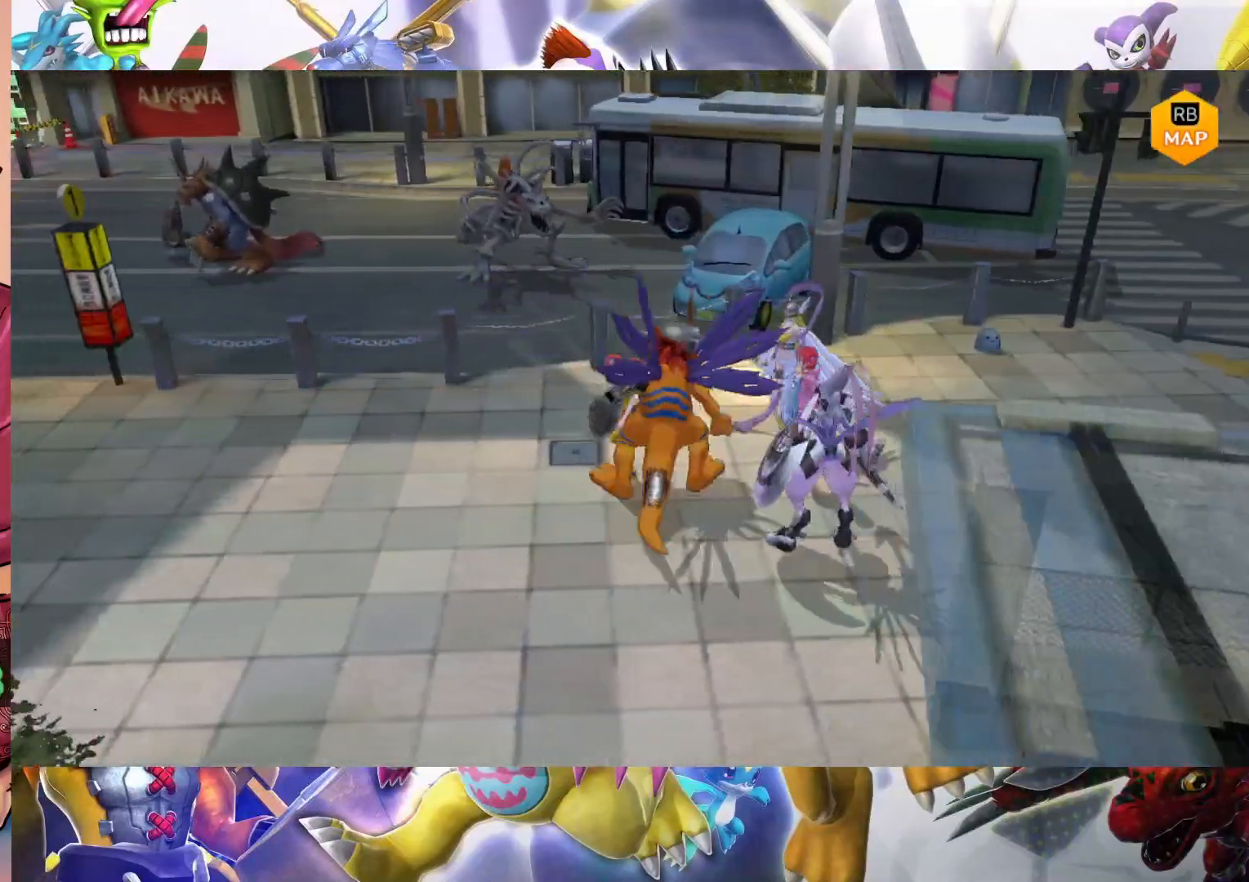
Gameplay with a controller (Nintendo layout); each line is a JSON object with the inputs held at the frame after it. "events" lists button and stick changes between this image and that frame as [ms after this image, input, new state], when the widget could be followed in between. Not read: L3 R1 R3.
{"buttons": [], "left_stick": "left", "right_stick": "center", "events": []}
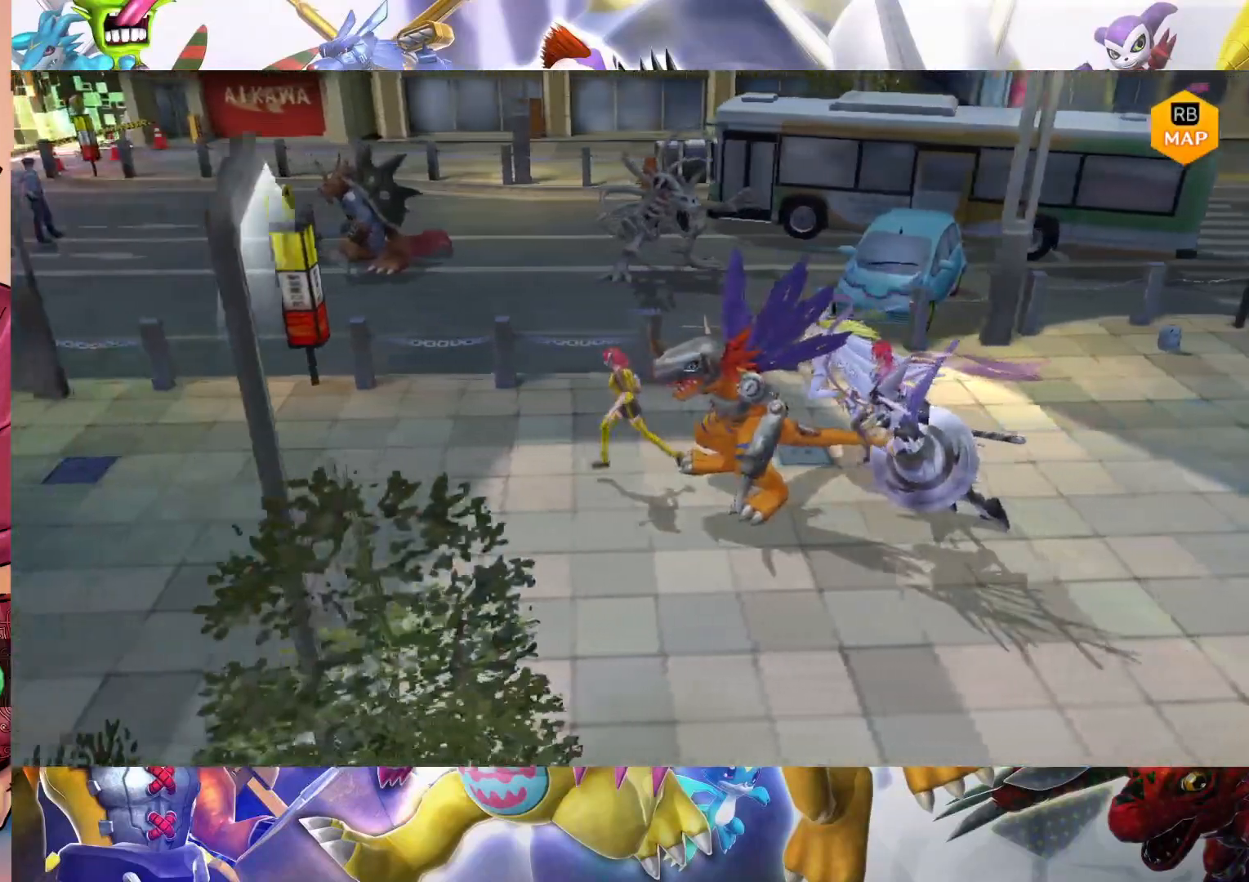
{"buttons": [], "left_stick": "left", "right_stick": "center", "events": []}
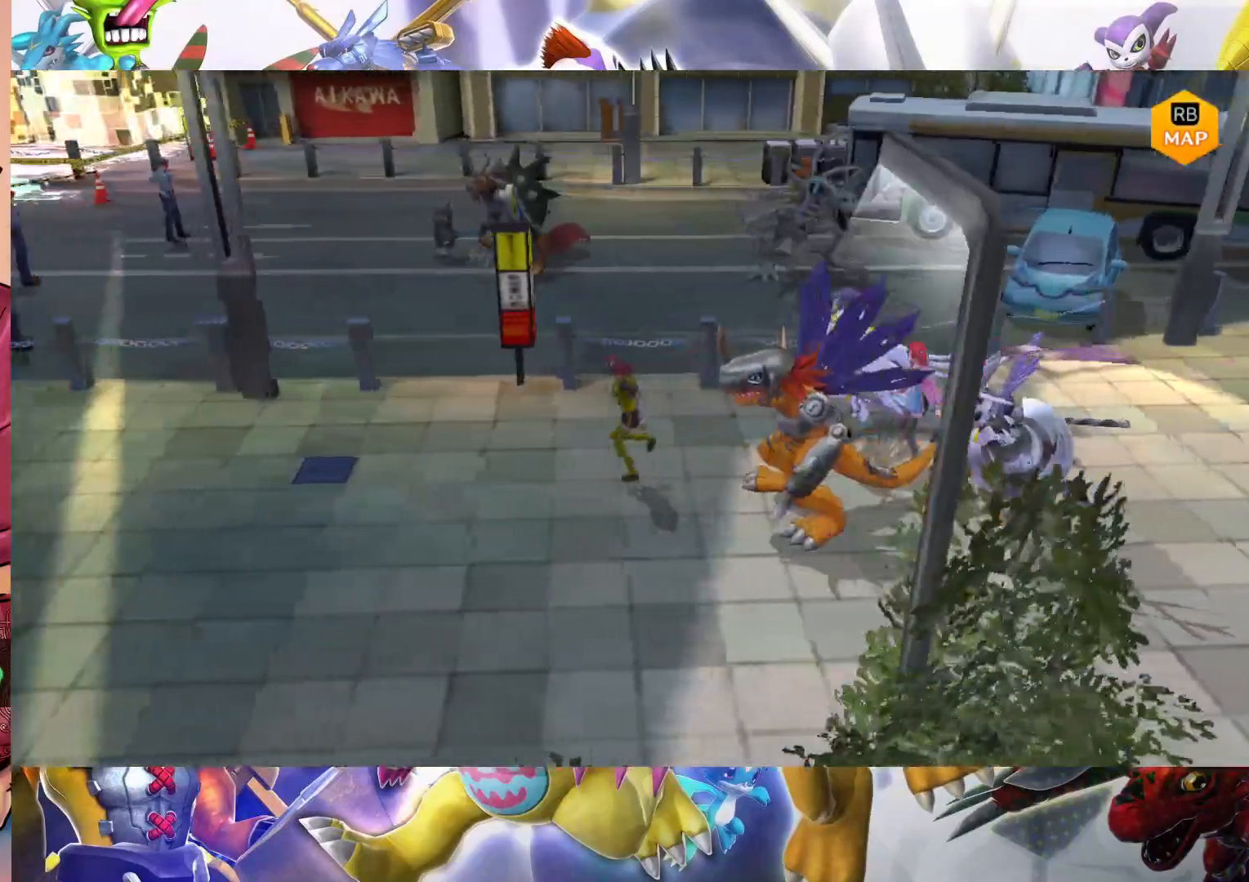
{"buttons": [], "left_stick": "left", "right_stick": "center", "events": []}
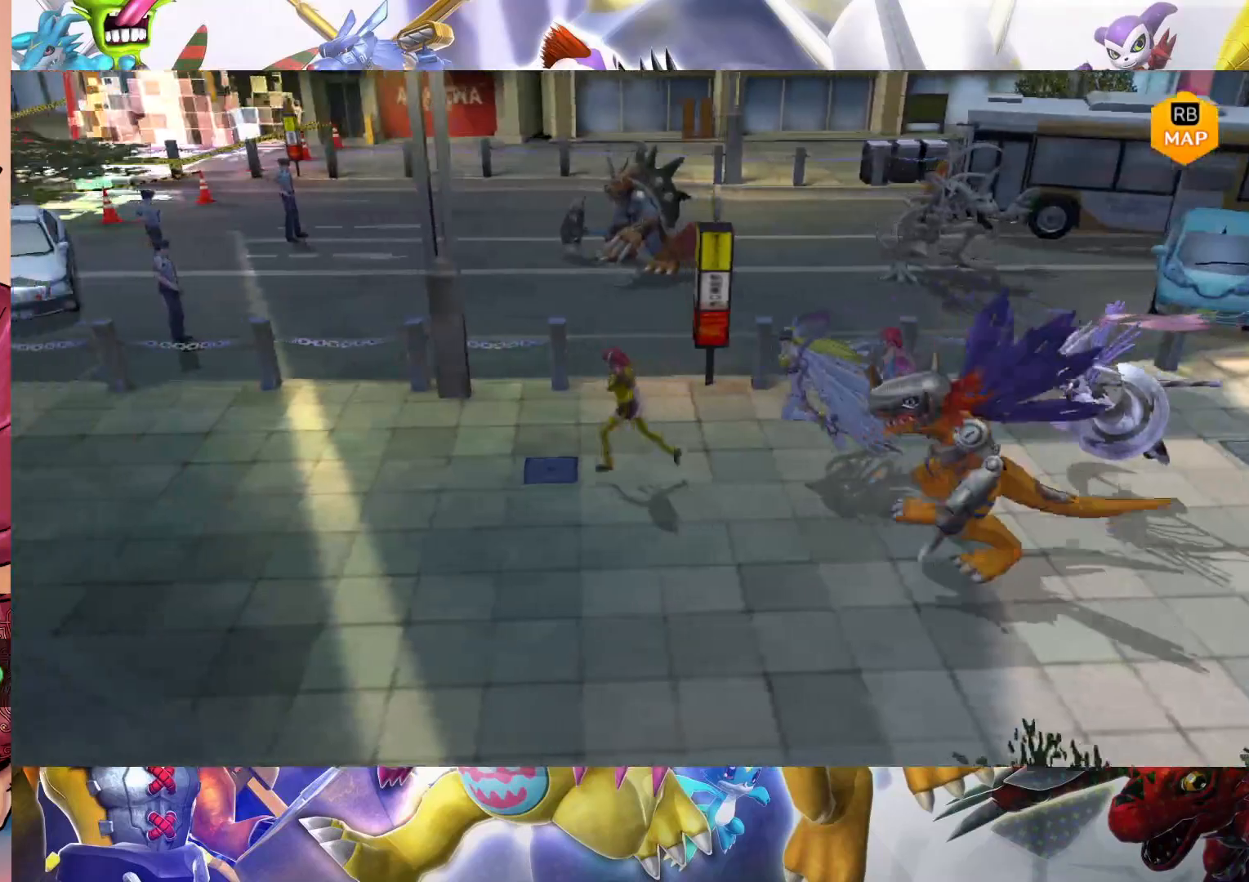
{"buttons": [], "left_stick": "left", "right_stick": "center", "events": []}
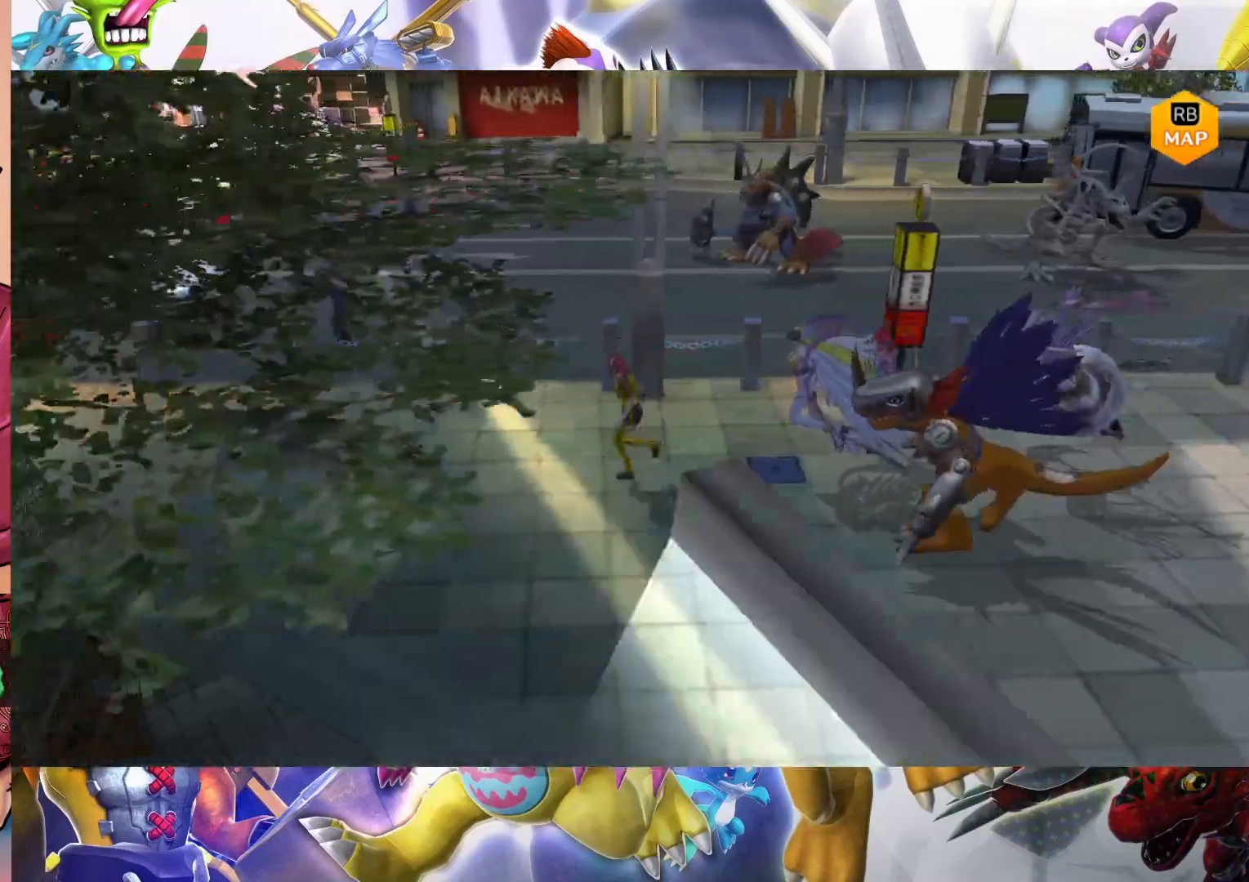
{"buttons": [], "left_stick": "left", "right_stick": "center", "events": []}
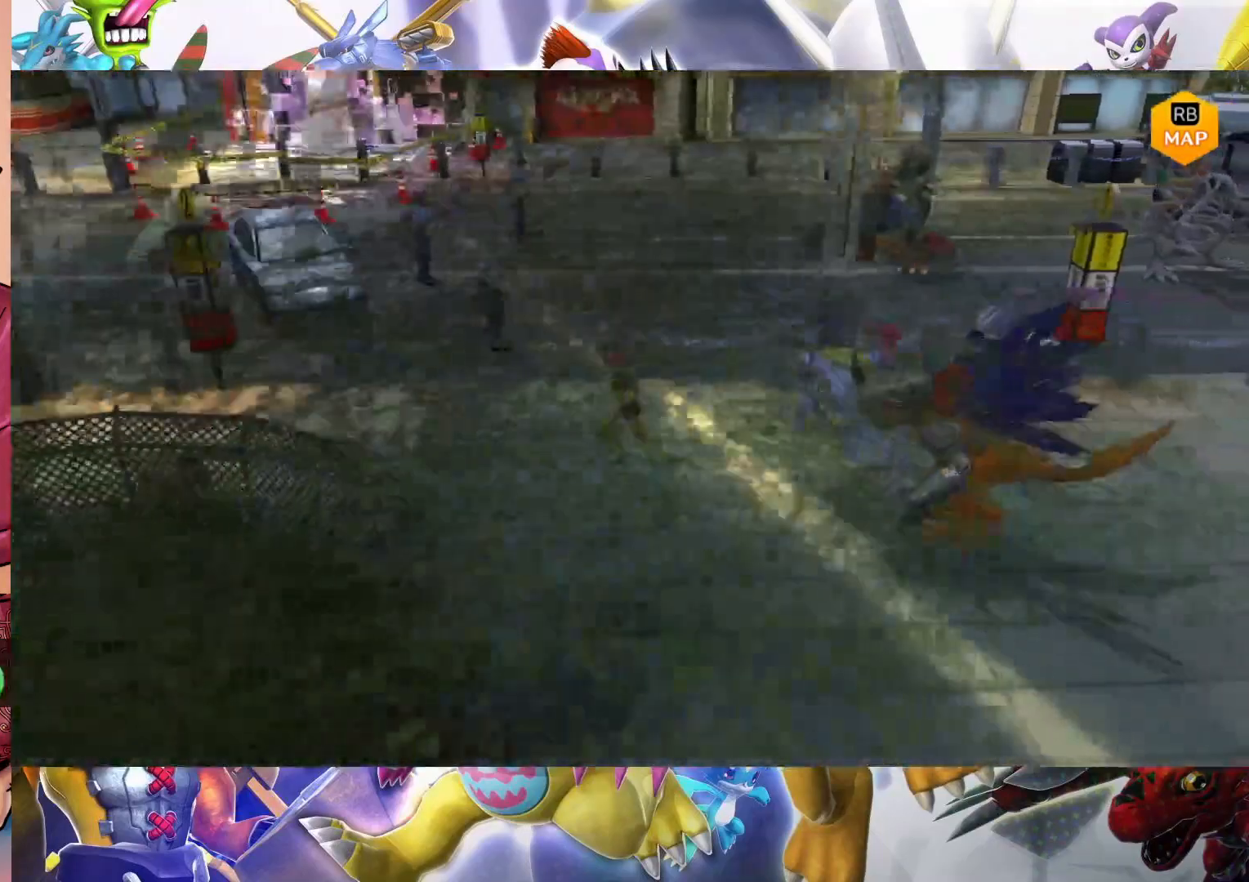
{"buttons": [], "left_stick": "left", "right_stick": "center", "events": []}
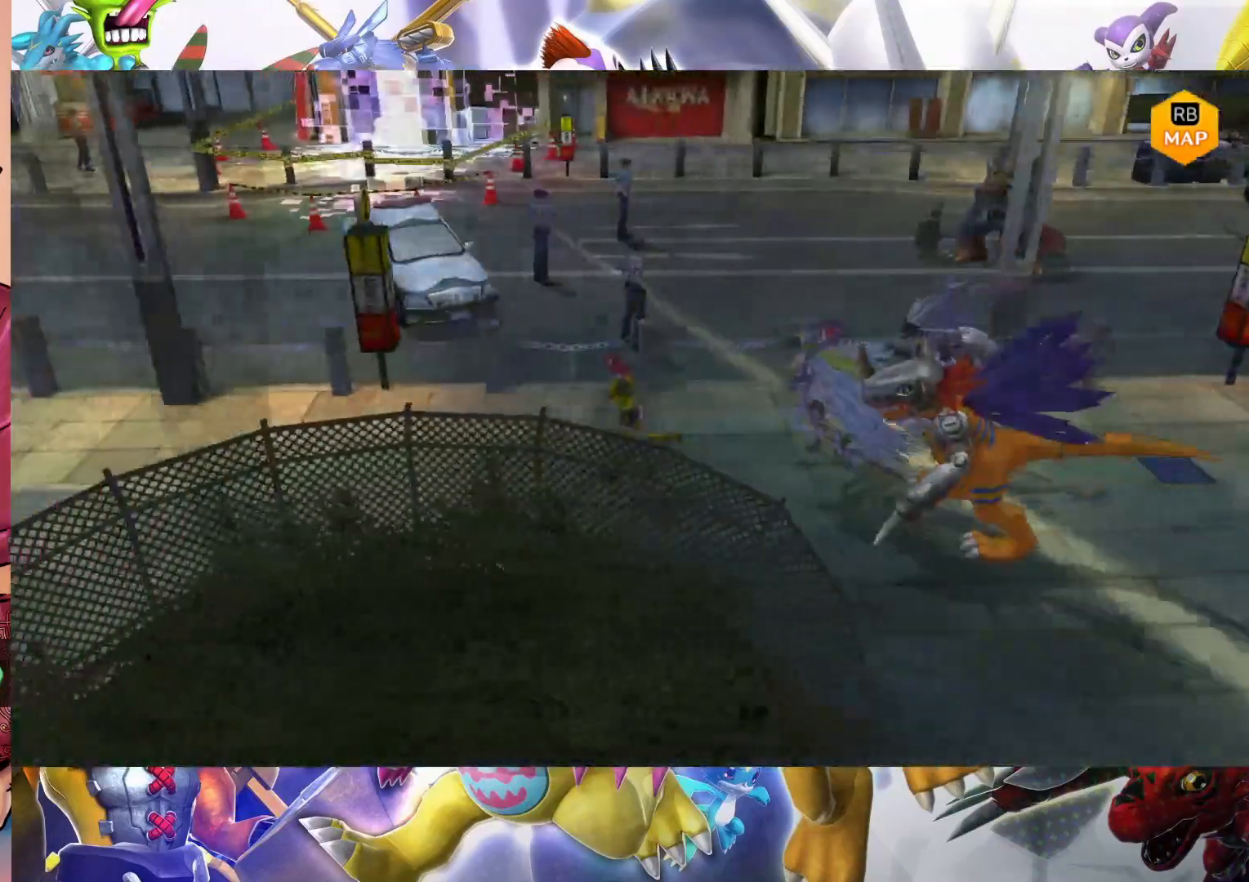
{"buttons": [], "left_stick": "left", "right_stick": "center", "events": []}
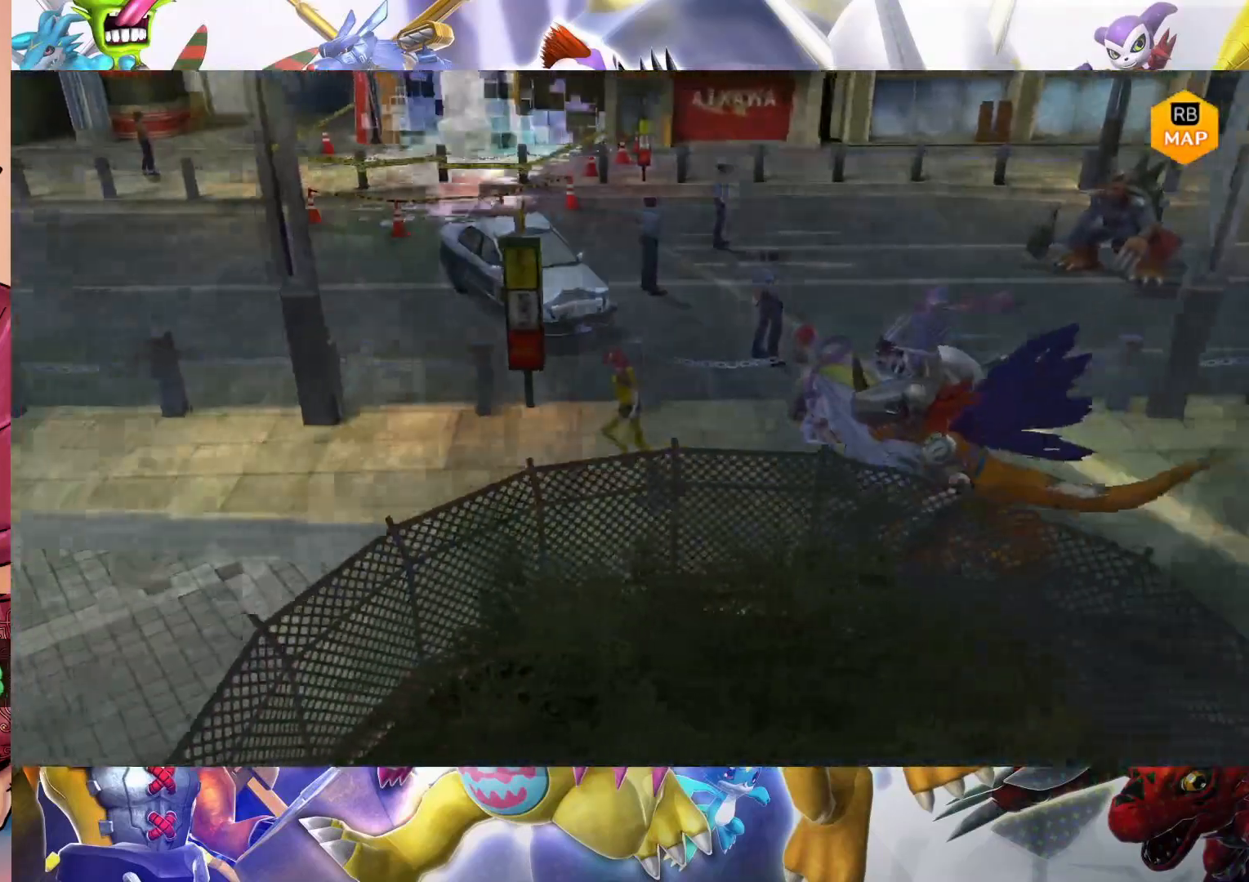
{"buttons": [], "left_stick": "left", "right_stick": "center", "events": []}
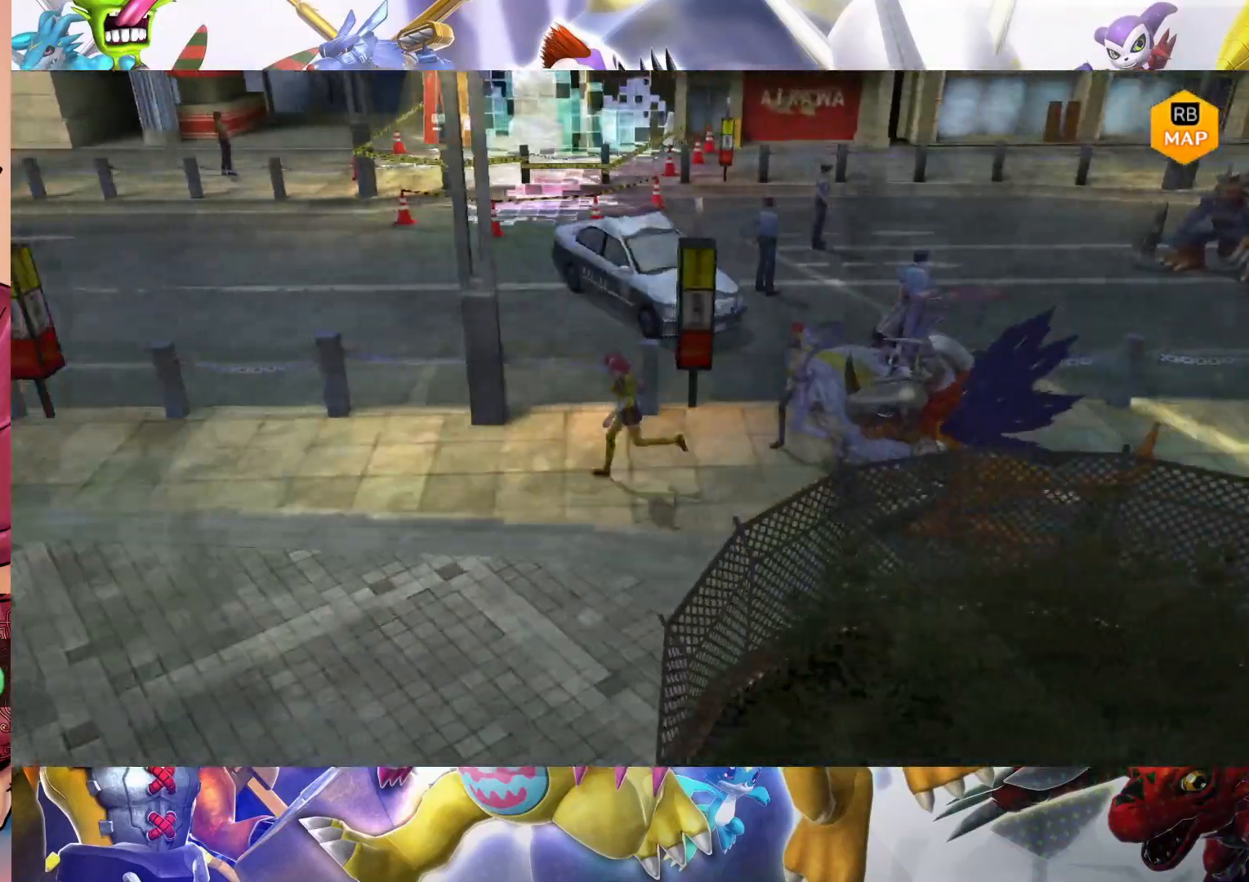
{"buttons": [], "left_stick": "left", "right_stick": "center", "events": []}
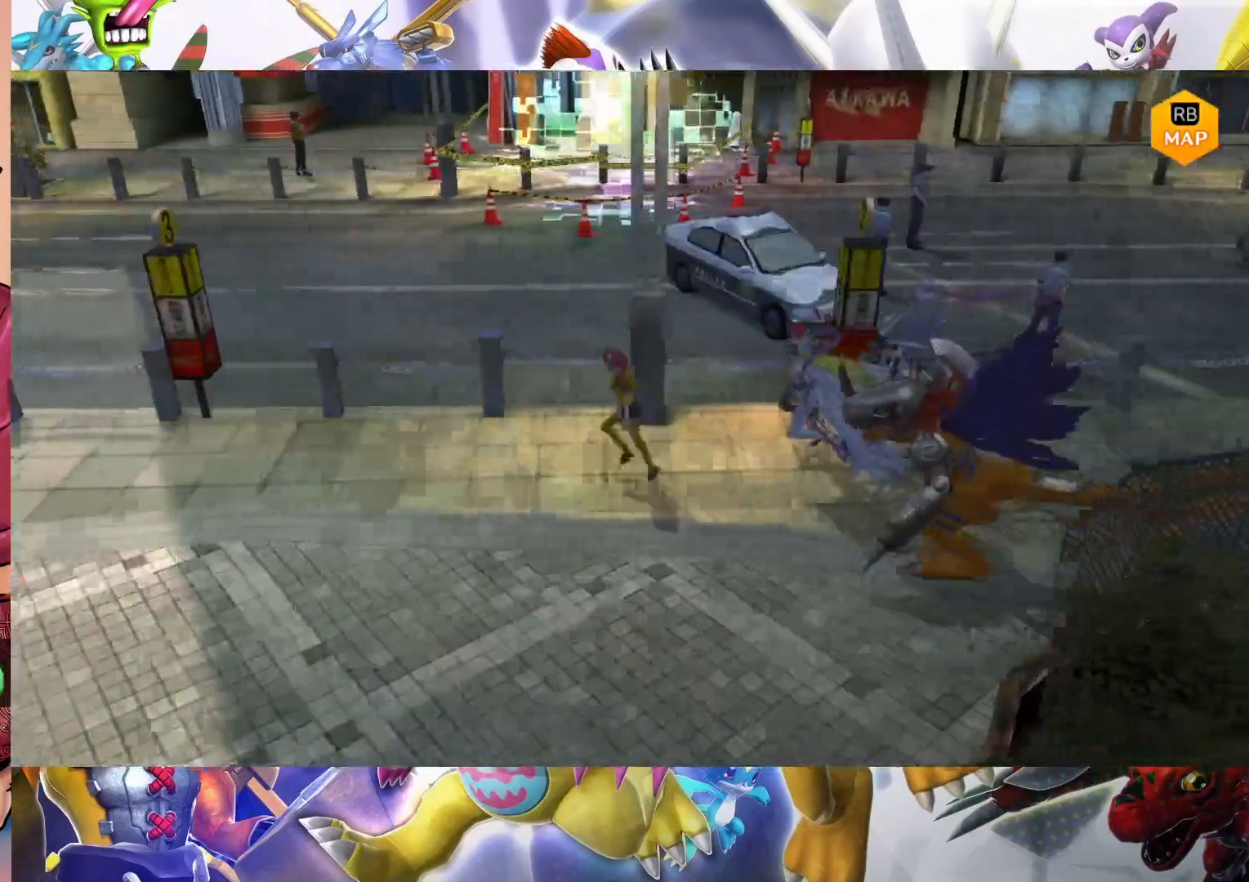
{"buttons": [], "left_stick": "left", "right_stick": "center", "events": []}
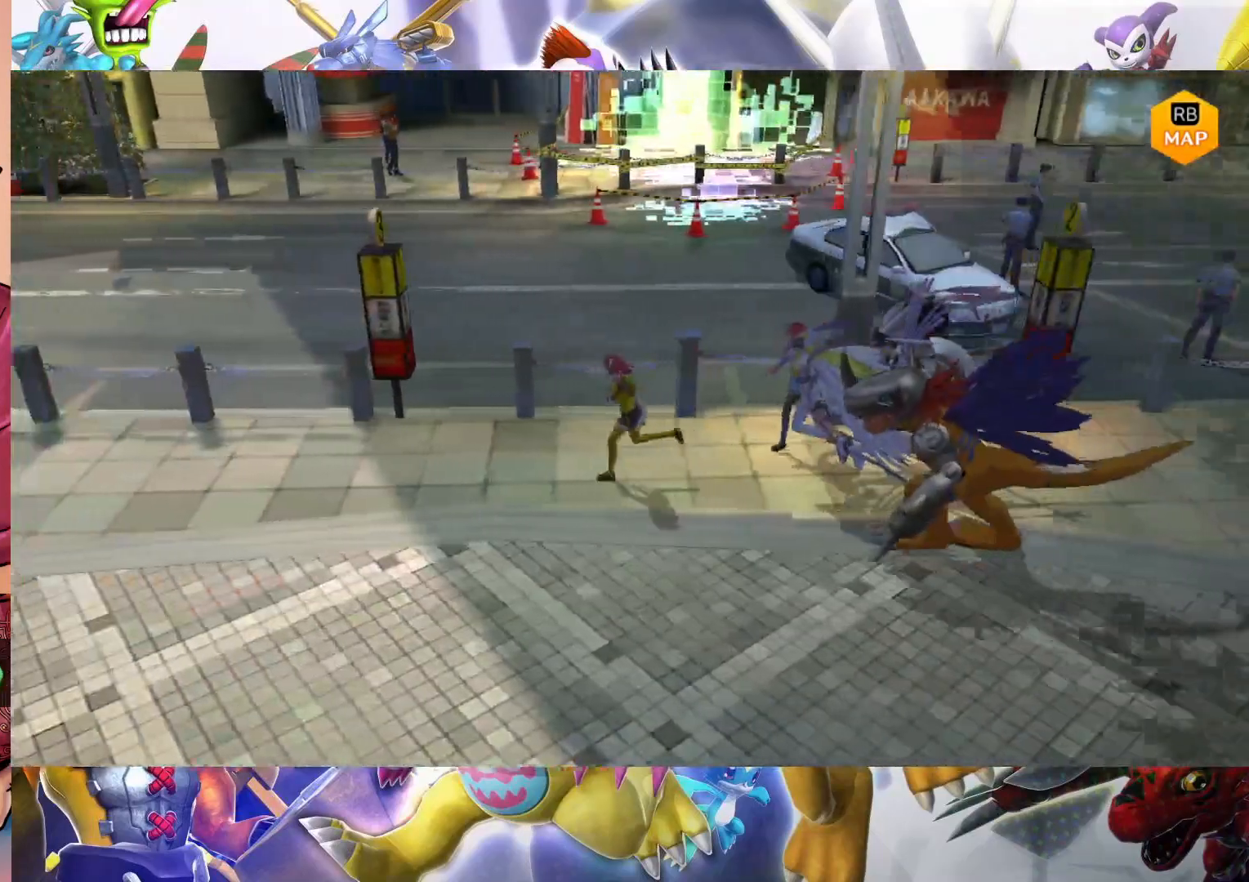
{"buttons": [], "left_stick": "left", "right_stick": "center", "events": []}
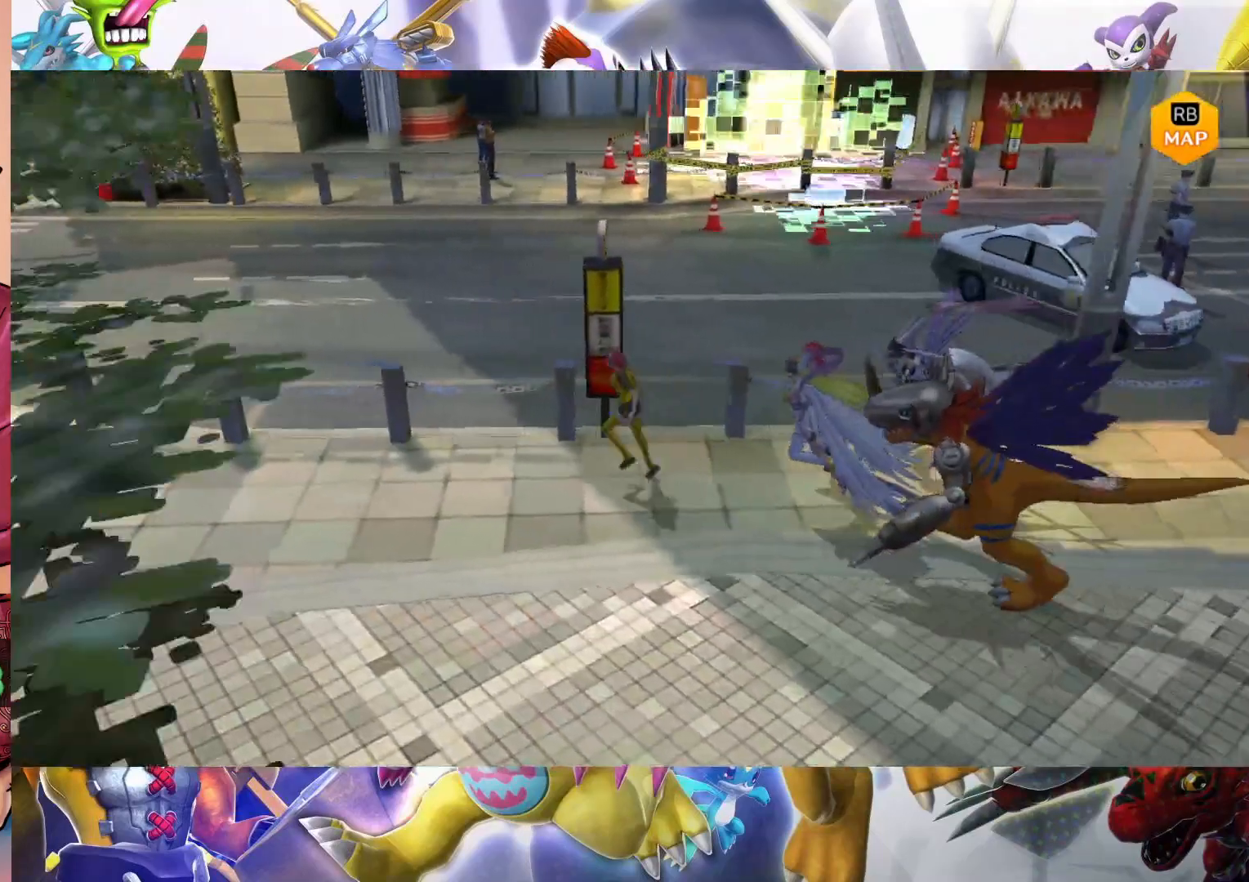
{"buttons": [], "left_stick": "left", "right_stick": "center", "events": []}
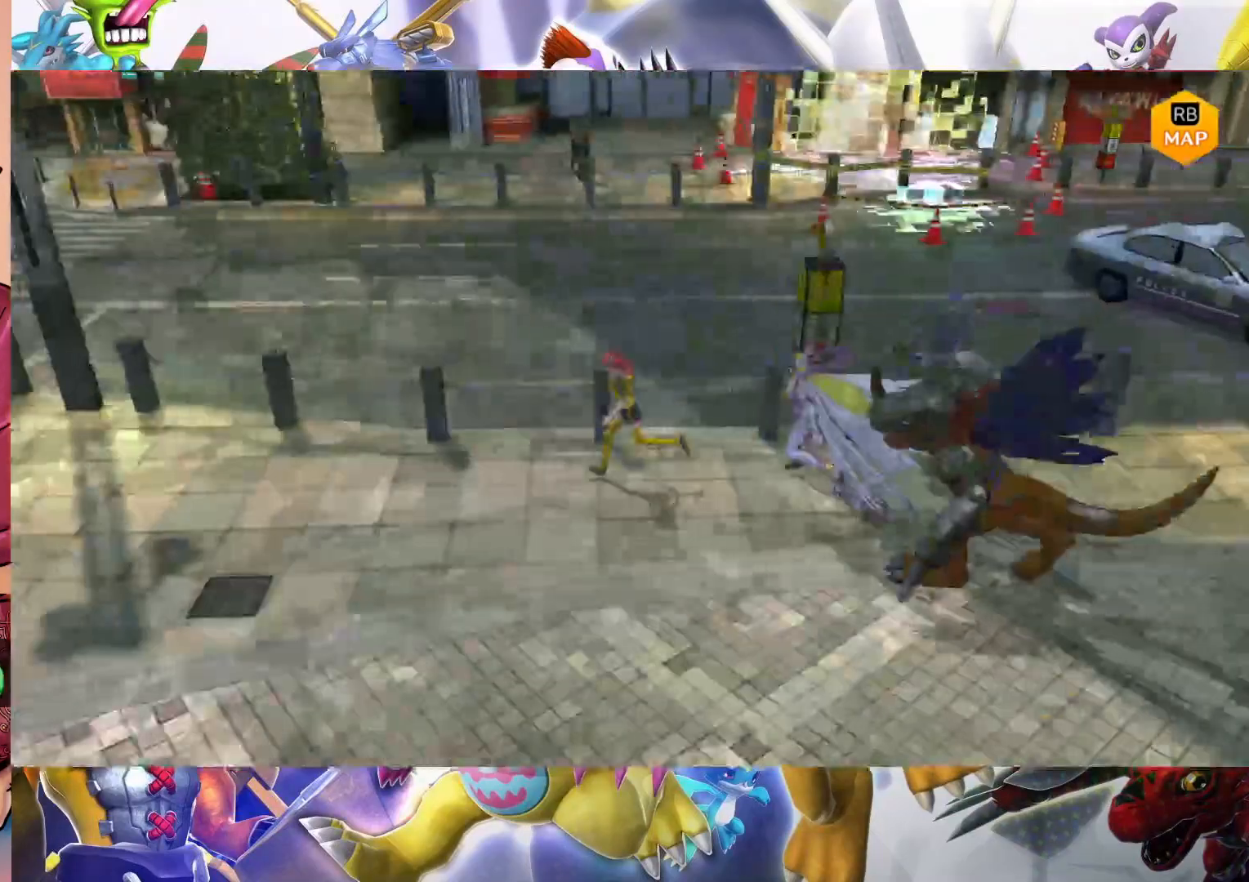
{"buttons": [], "left_stick": "left", "right_stick": "center", "events": []}
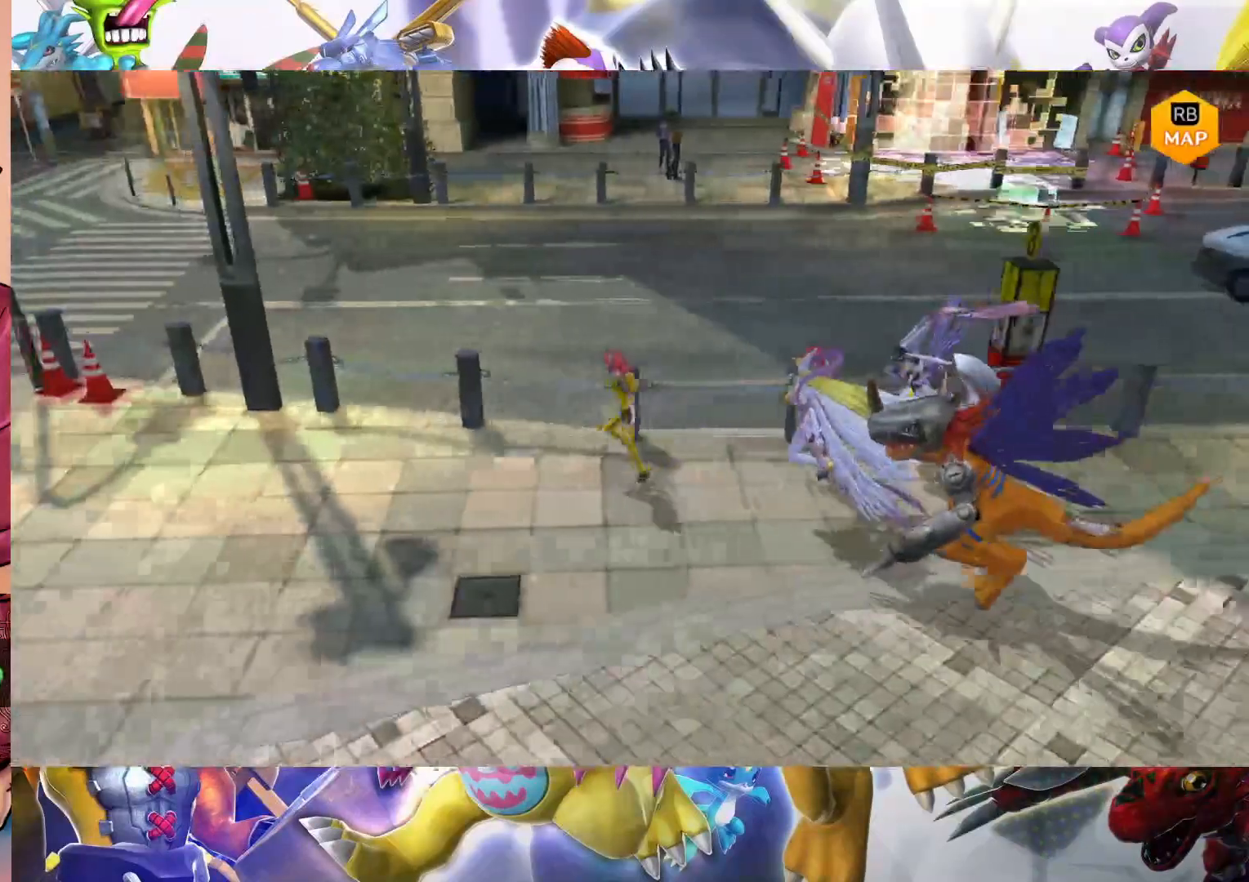
{"buttons": [], "left_stick": "left", "right_stick": "center", "events": []}
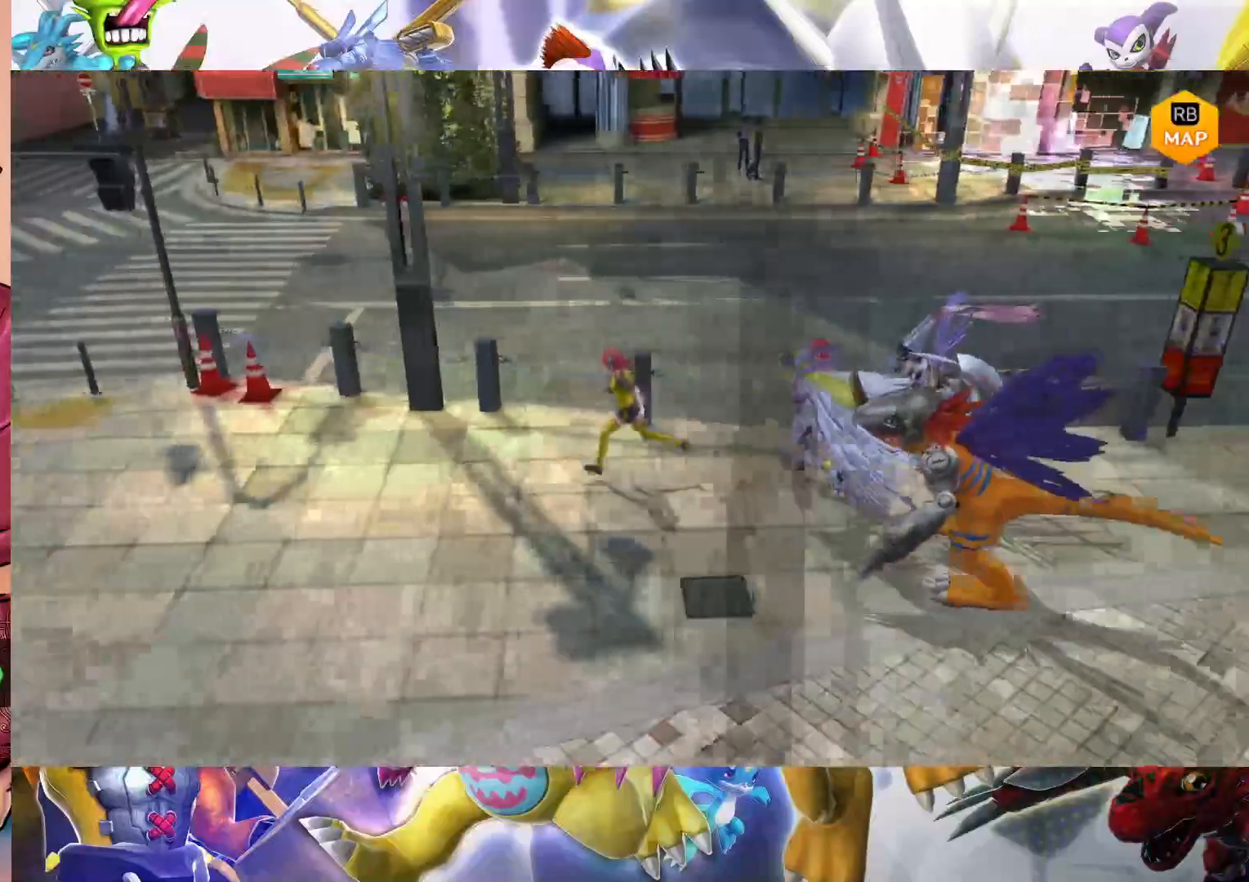
{"buttons": [], "left_stick": "left", "right_stick": "center", "events": []}
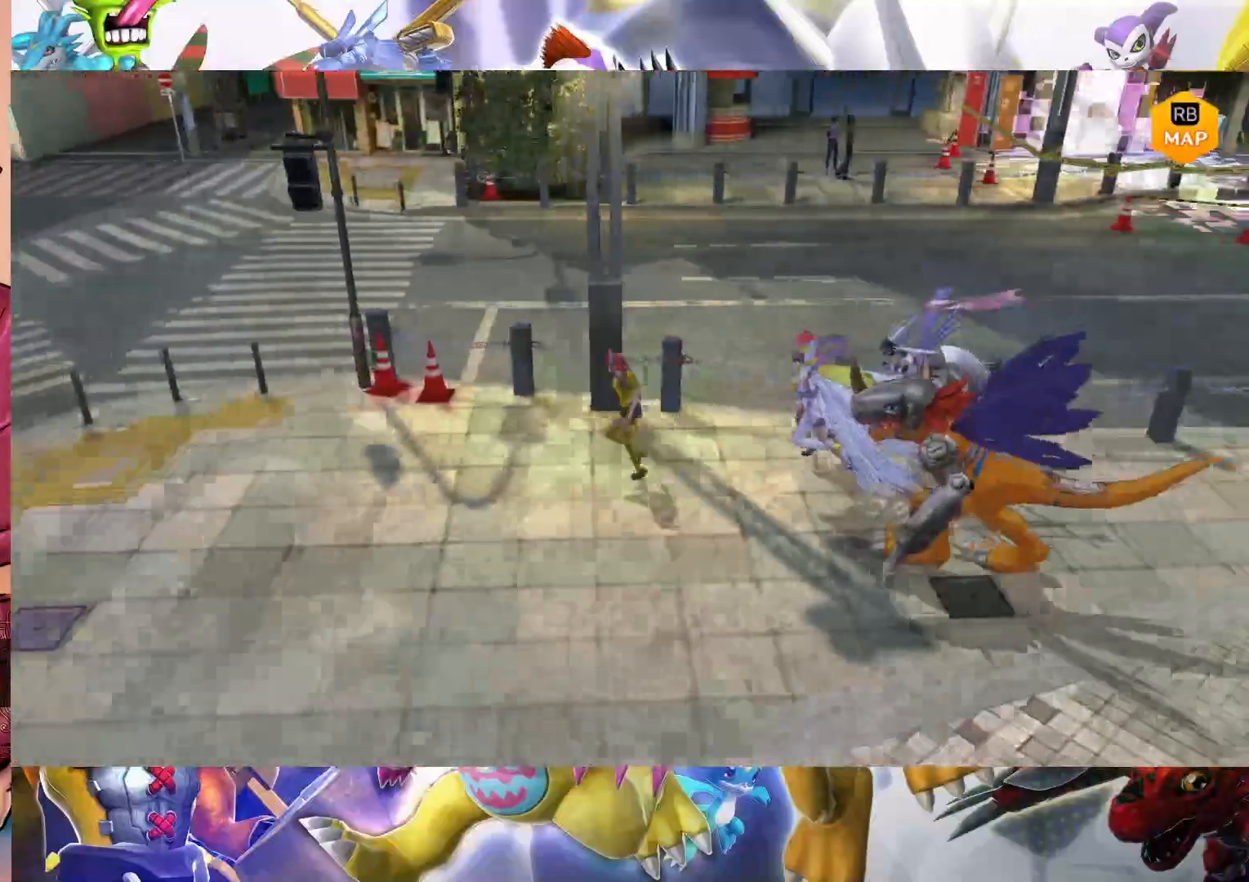
{"buttons": [], "left_stick": "left", "right_stick": "center", "events": []}
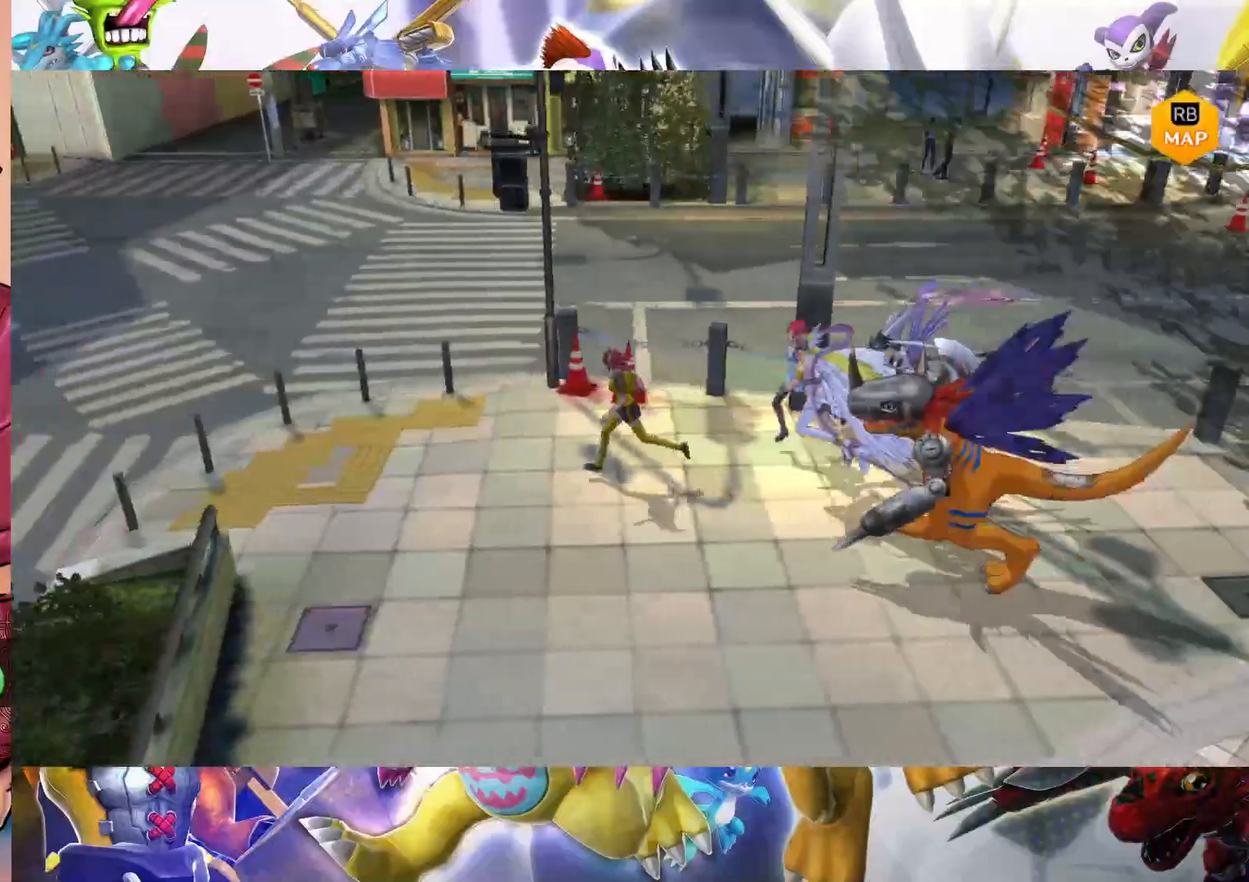
{"buttons": [], "left_stick": "up-left", "right_stick": "center", "events": [[267, "left_stick", "up-left"]]}
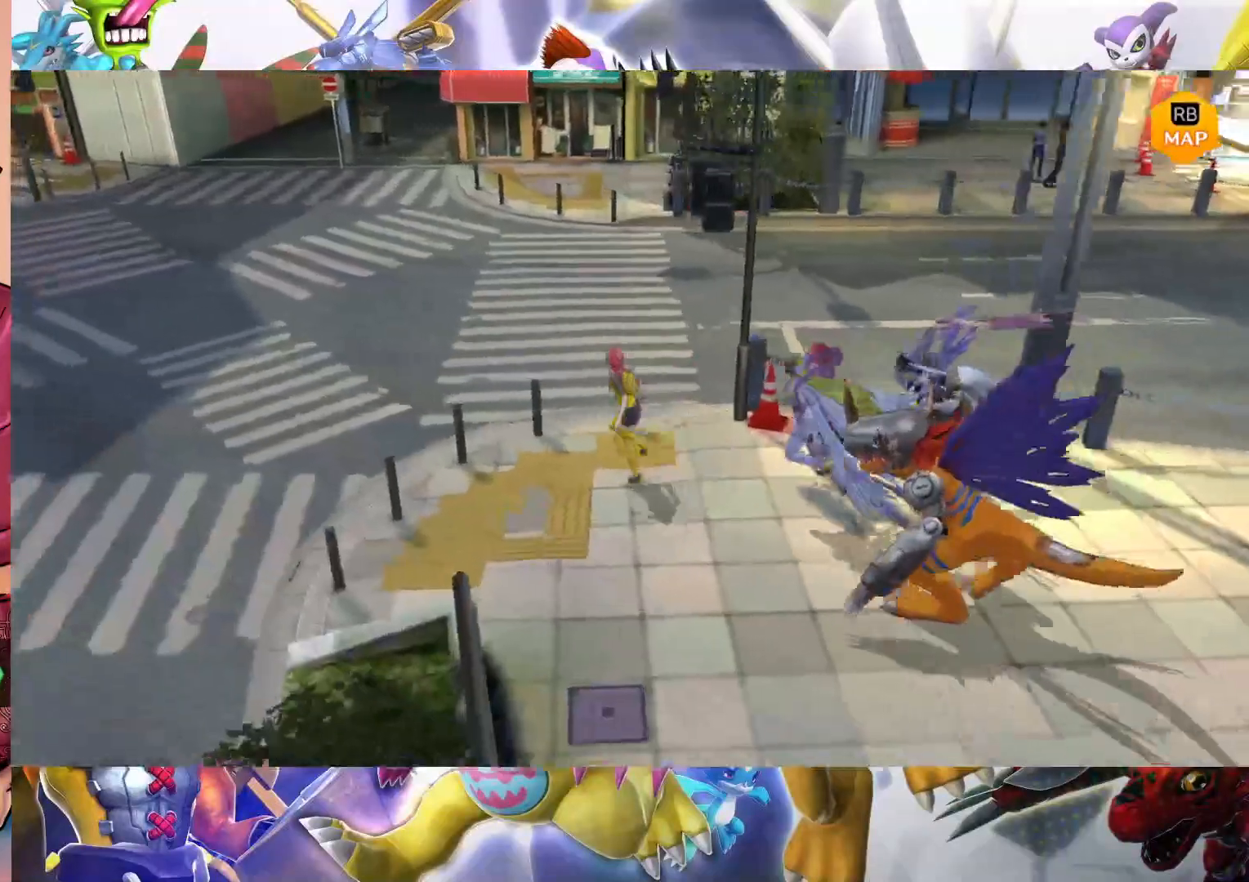
{"buttons": [], "left_stick": "up-left", "right_stick": "center", "events": []}
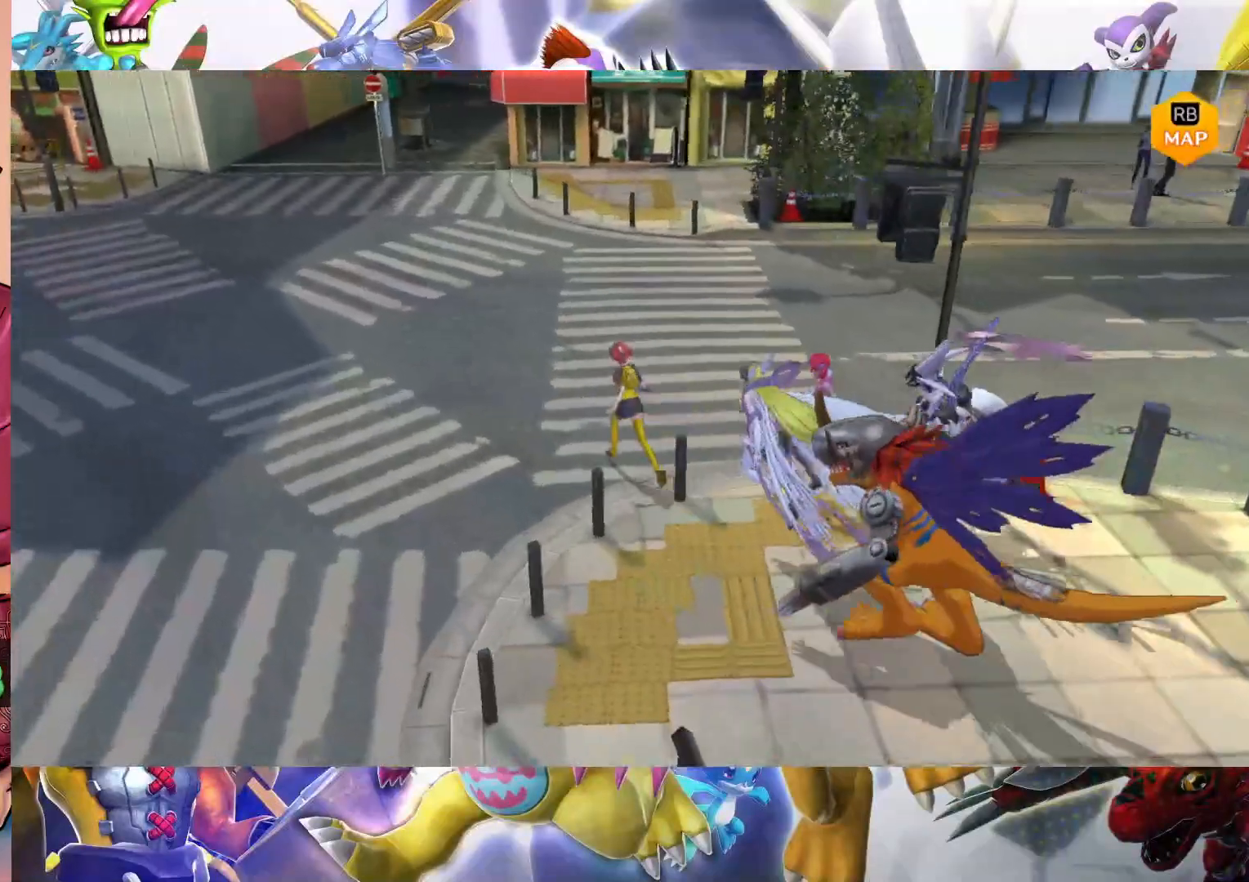
{"buttons": [], "left_stick": "left", "right_stick": "center", "events": [[217, "left_stick", "left"]]}
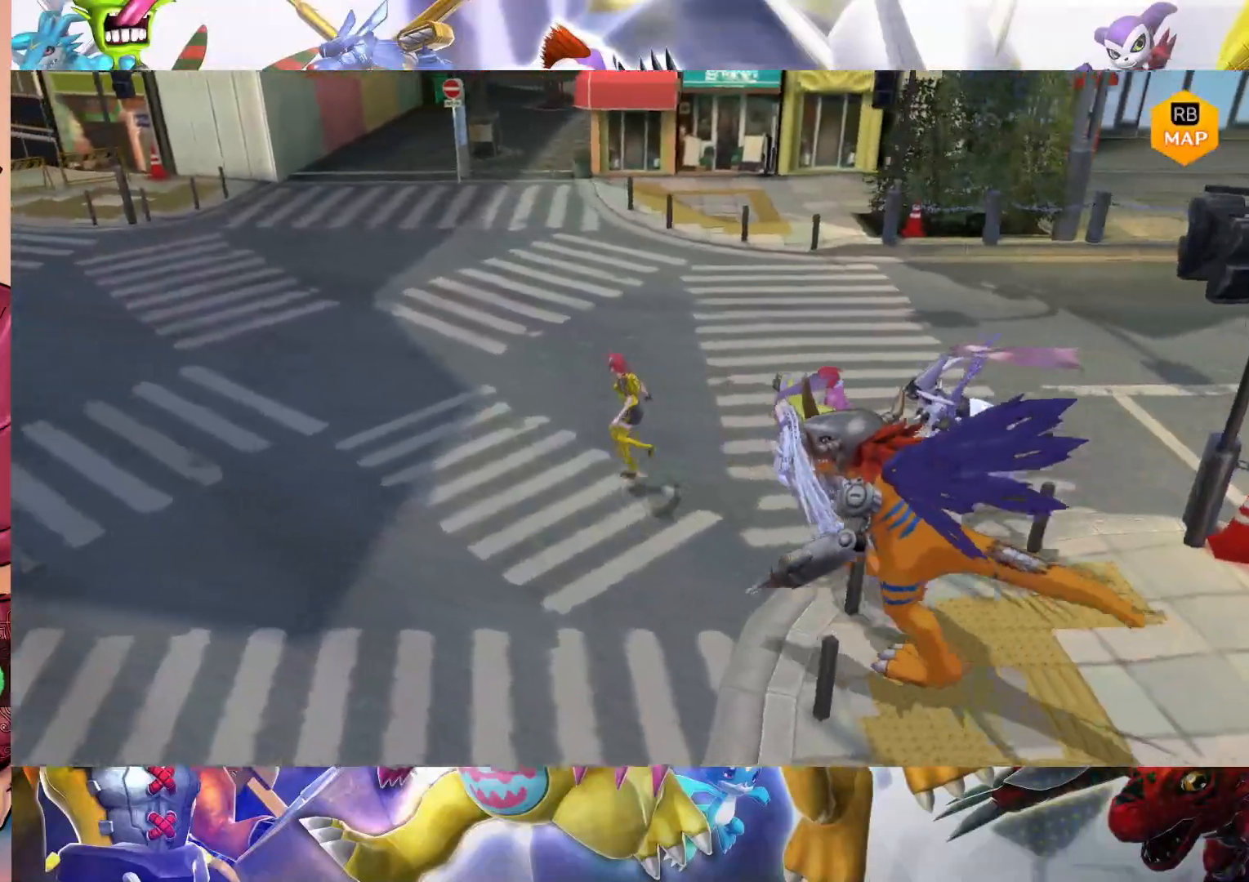
{"buttons": [], "left_stick": "left", "right_stick": "center", "events": []}
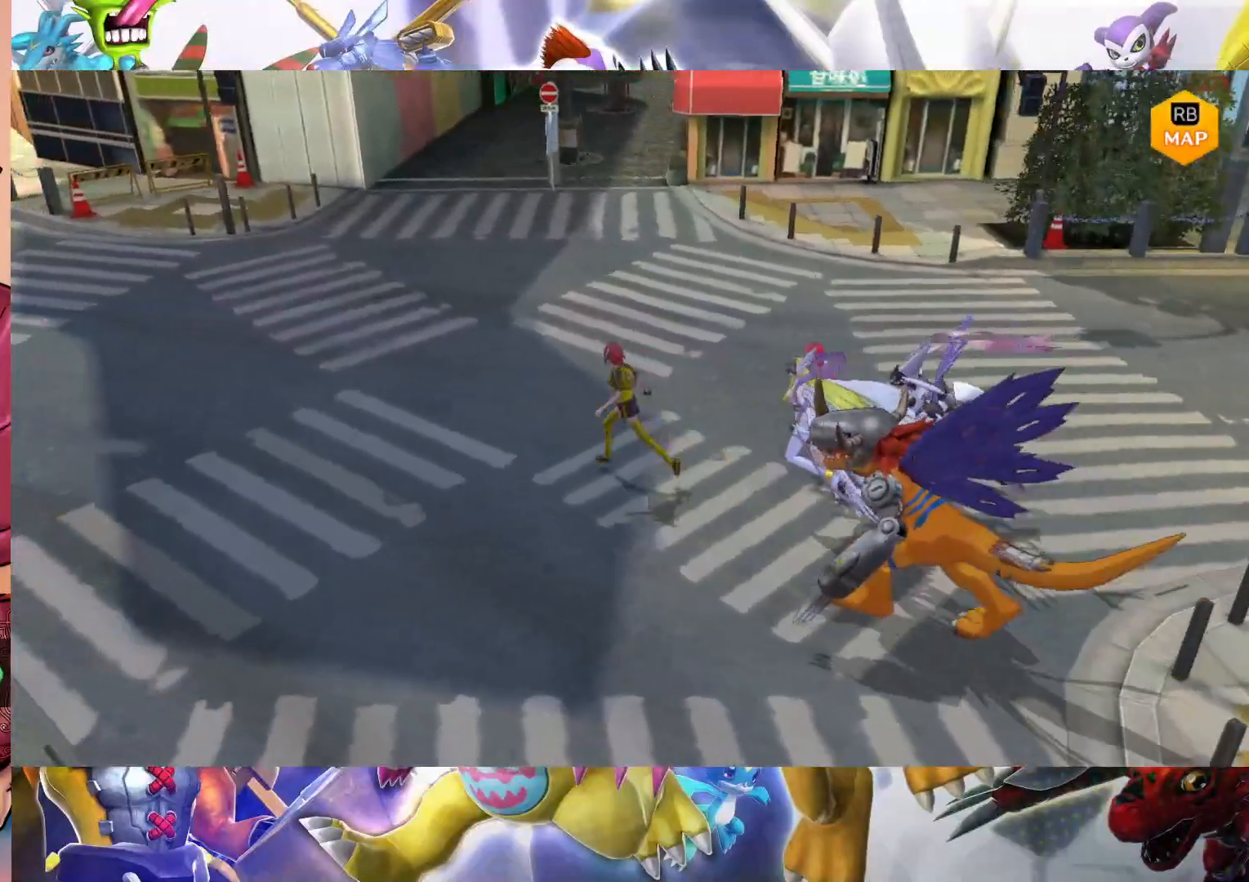
{"buttons": [], "left_stick": "left", "right_stick": "center", "events": []}
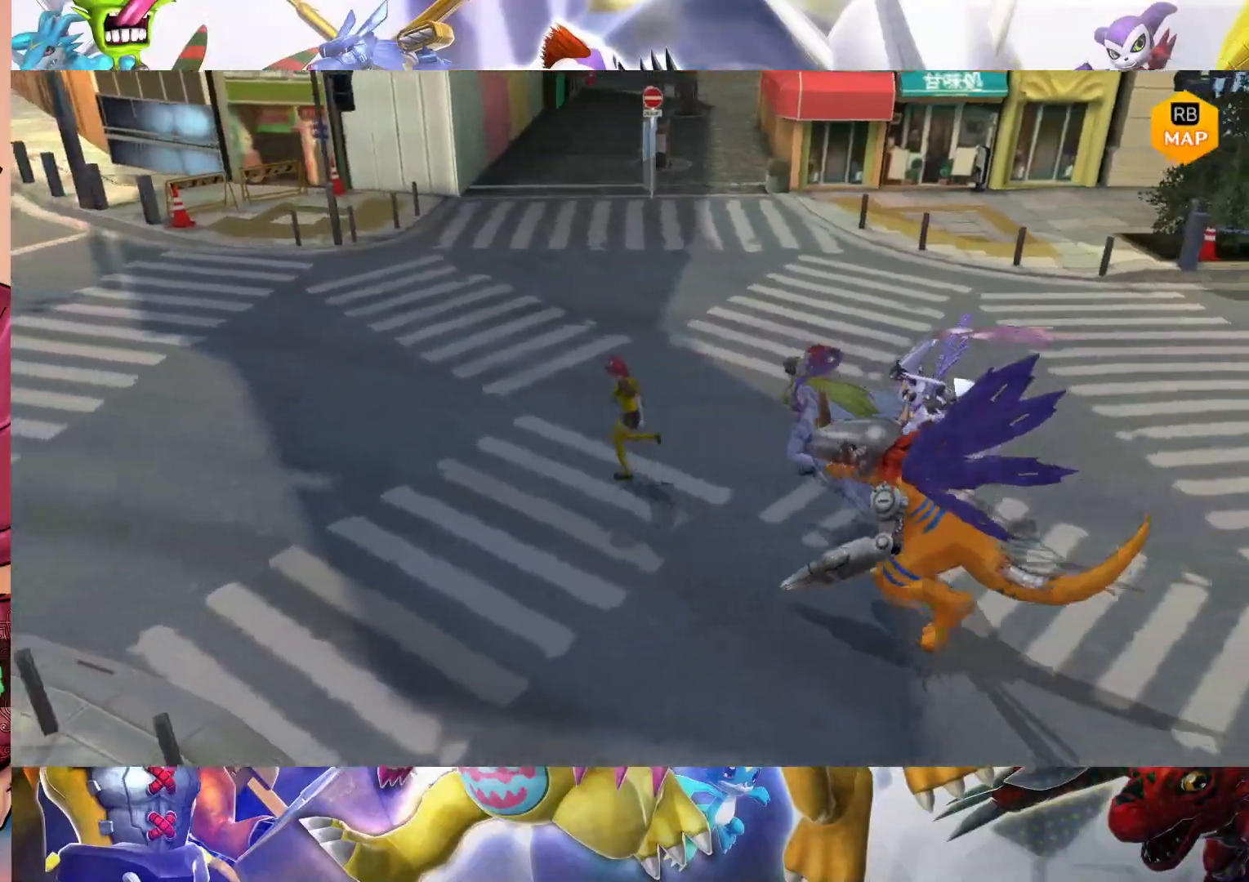
{"buttons": [], "left_stick": "down-left", "right_stick": "center", "events": [[317, "left_stick", "down-left"]]}
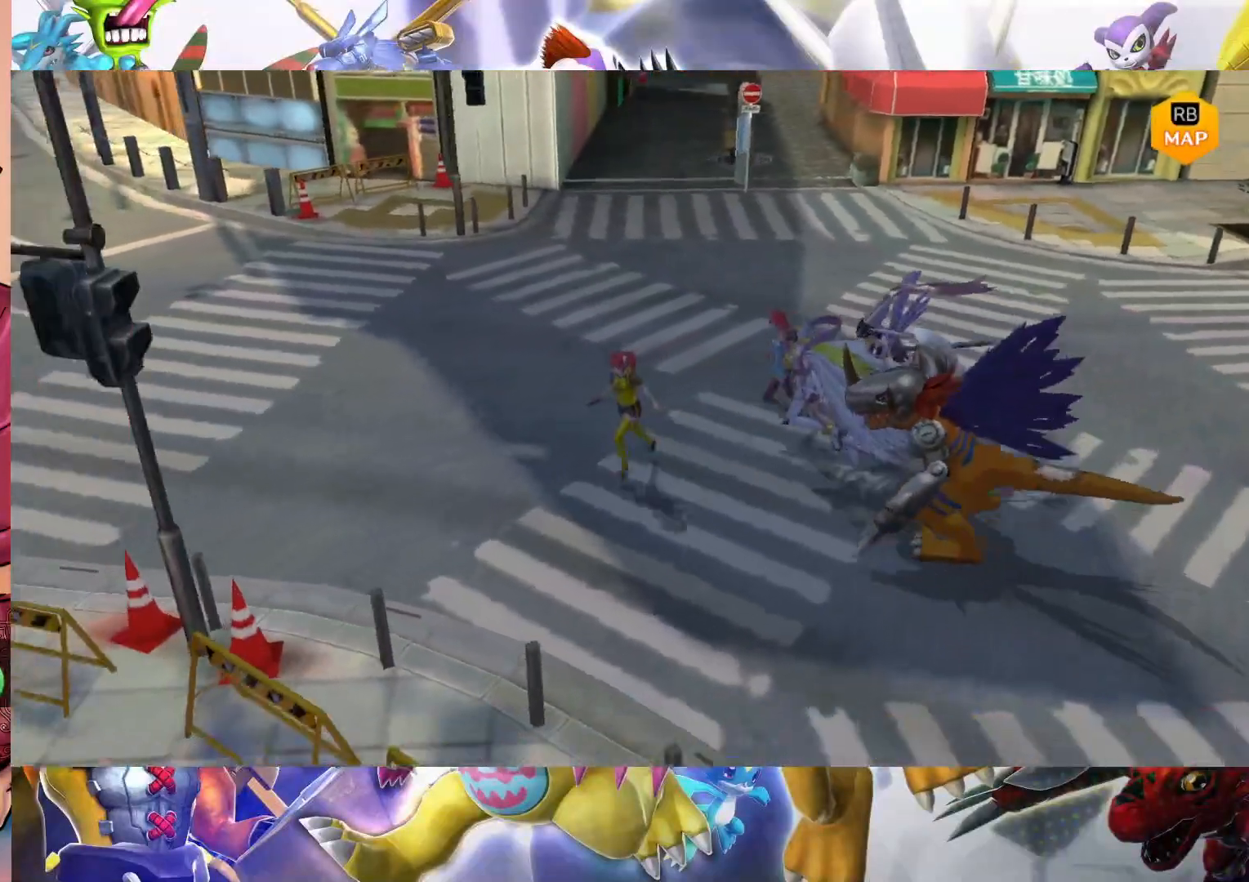
{"buttons": [], "left_stick": "up-left", "right_stick": "center", "events": [[333, "left_stick", "left"], [433, "left_stick", "up-left"]]}
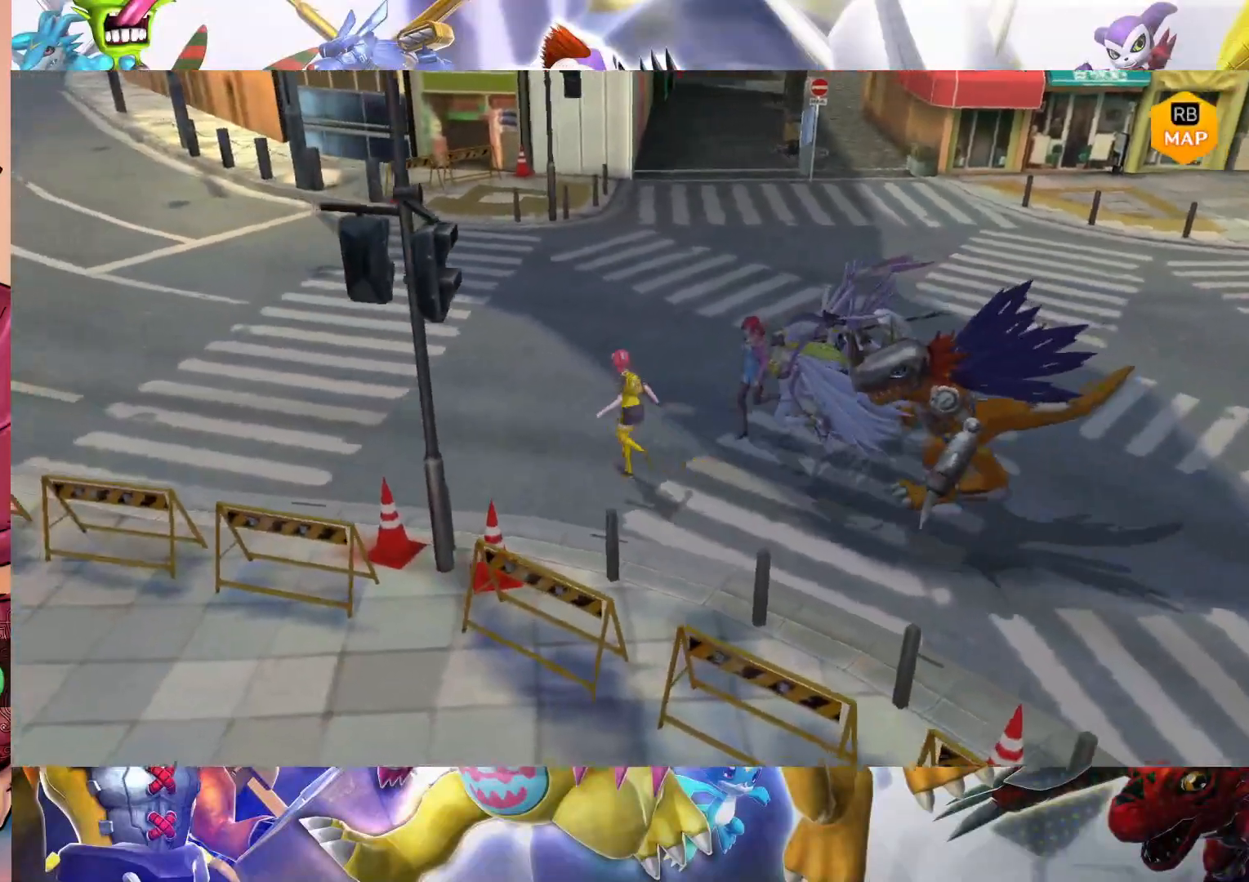
{"buttons": [], "left_stick": "up", "right_stick": "center", "events": [[33, "left_stick", "up"]]}
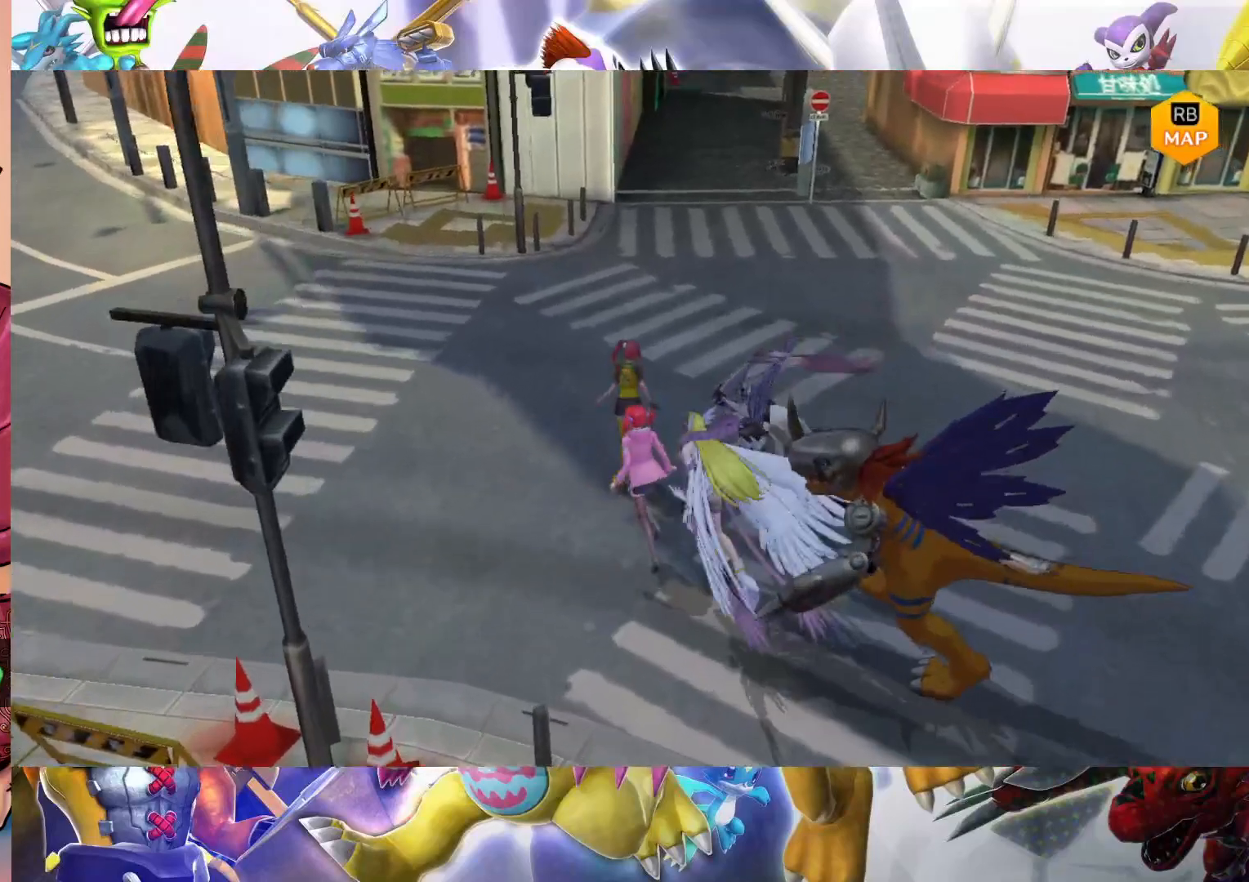
{"buttons": [], "left_stick": "up", "right_stick": "center", "events": []}
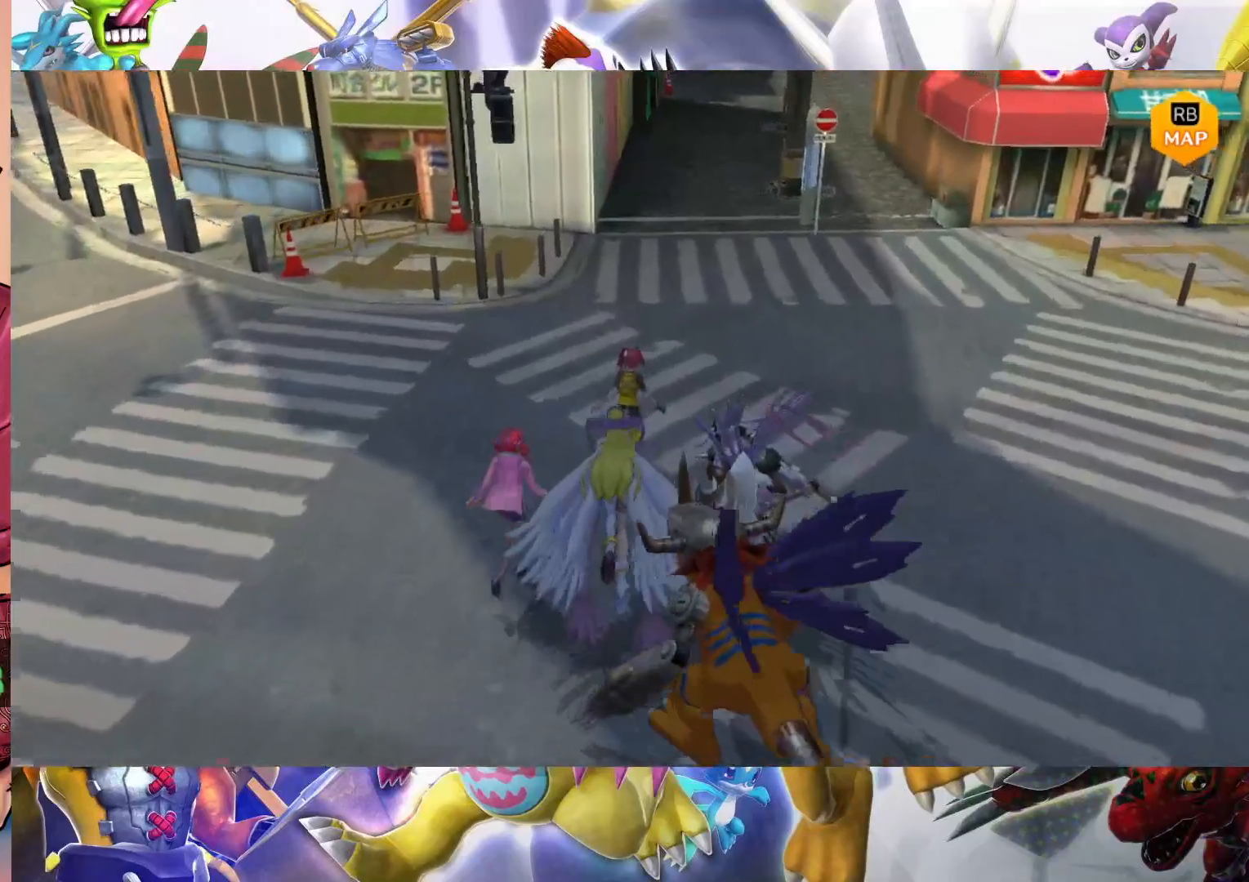
{"buttons": [], "left_stick": "up", "right_stick": "center", "events": []}
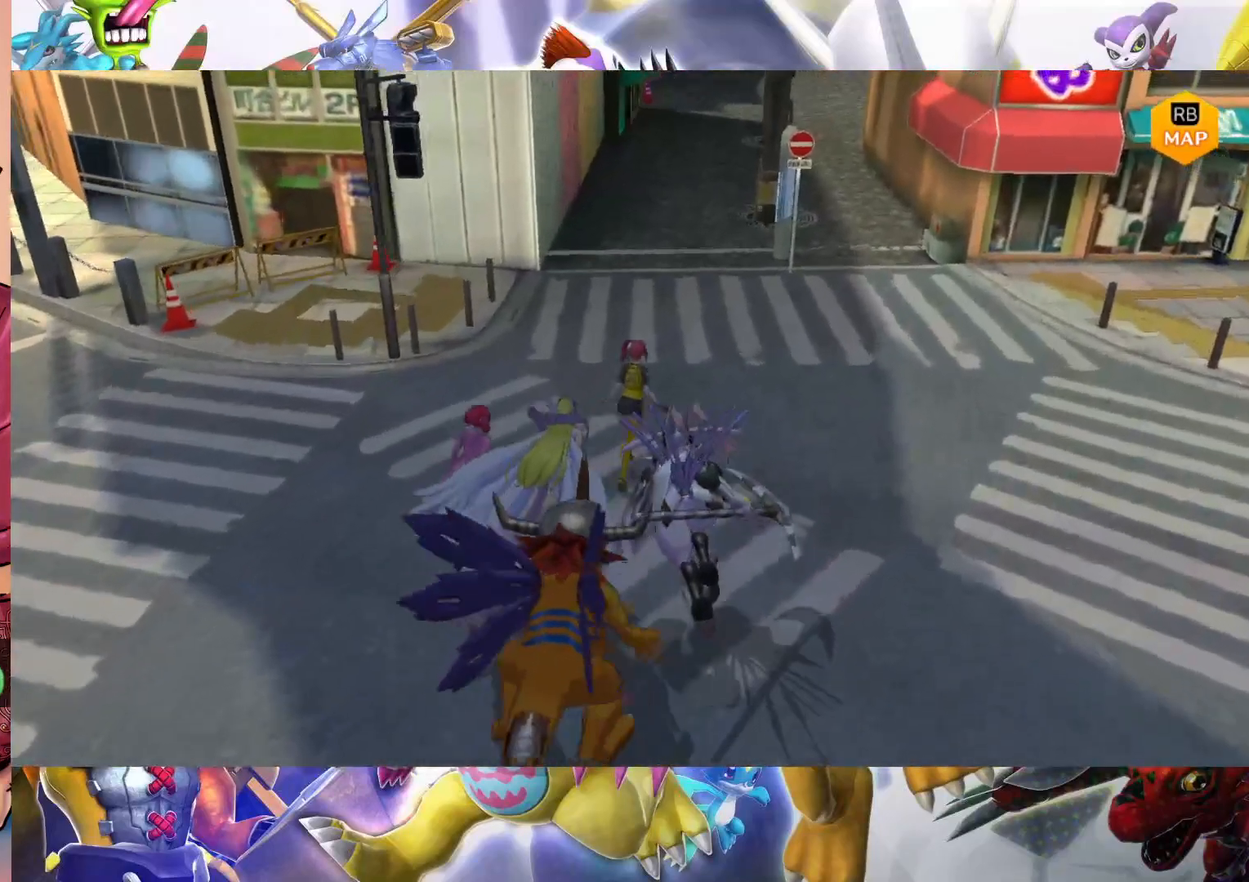
{"buttons": [], "left_stick": "up-right", "right_stick": "center", "events": [[100, "left_stick", "up-right"]]}
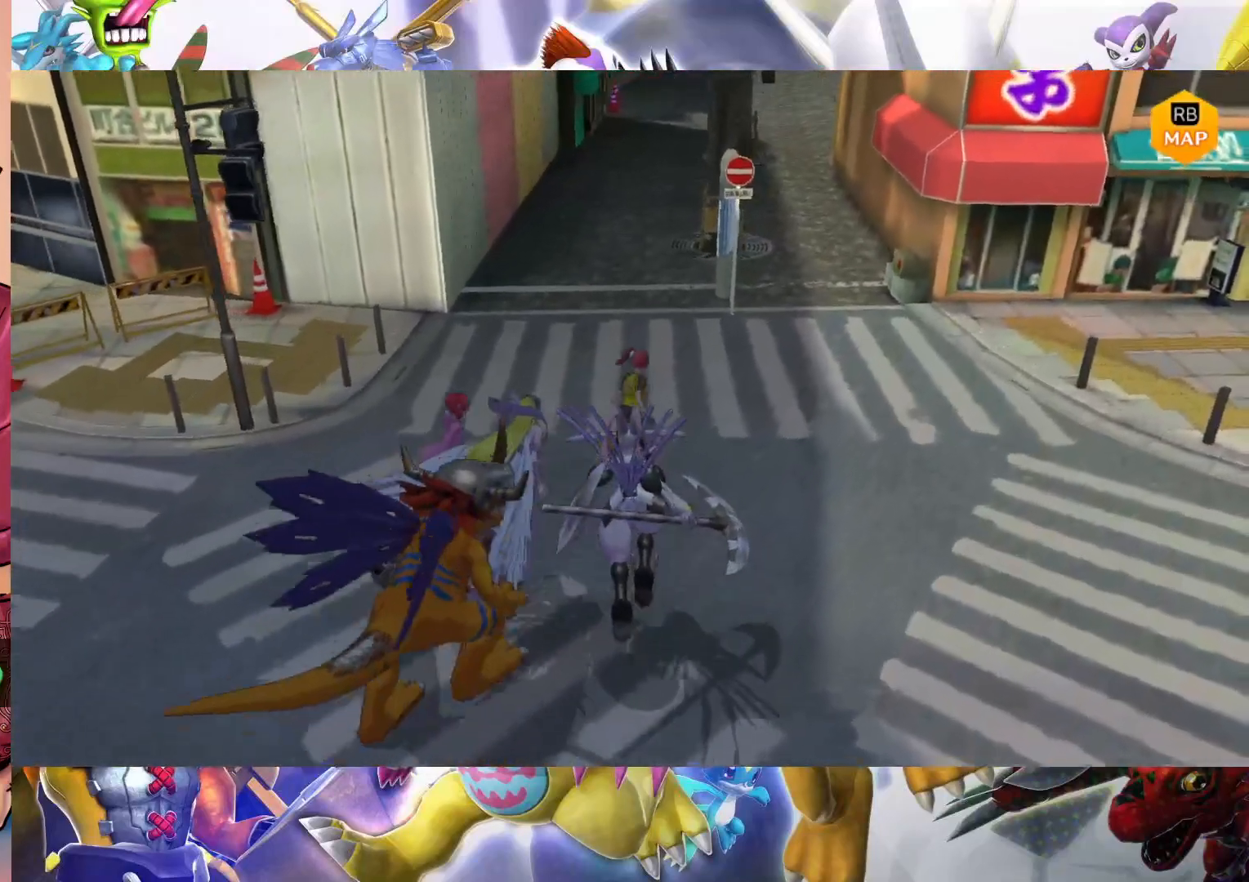
{"buttons": [], "left_stick": "up", "right_stick": "center", "events": [[17, "left_stick", "up"]]}